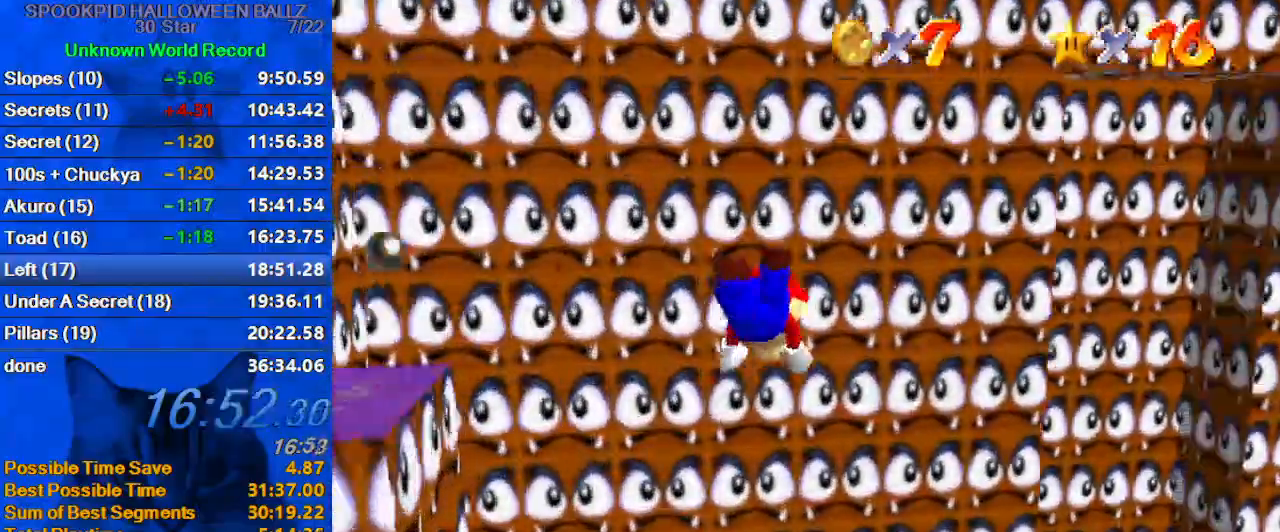
Gameplay with keyboard; each line is a JSON object with the keys held at the frame after it. "events" lists presses ("down") and releases ("up") of "a", "c", "ctrl", "d", "down", "left", "return", "right", "s", "shift", "up", "w", "x" and "y" between this image and that frame as [ms after this image, input, new state], when the widget could be followed in between. No other keys are recorded. Mouse input is not recorded.
{"keys": ["up"], "events": []}
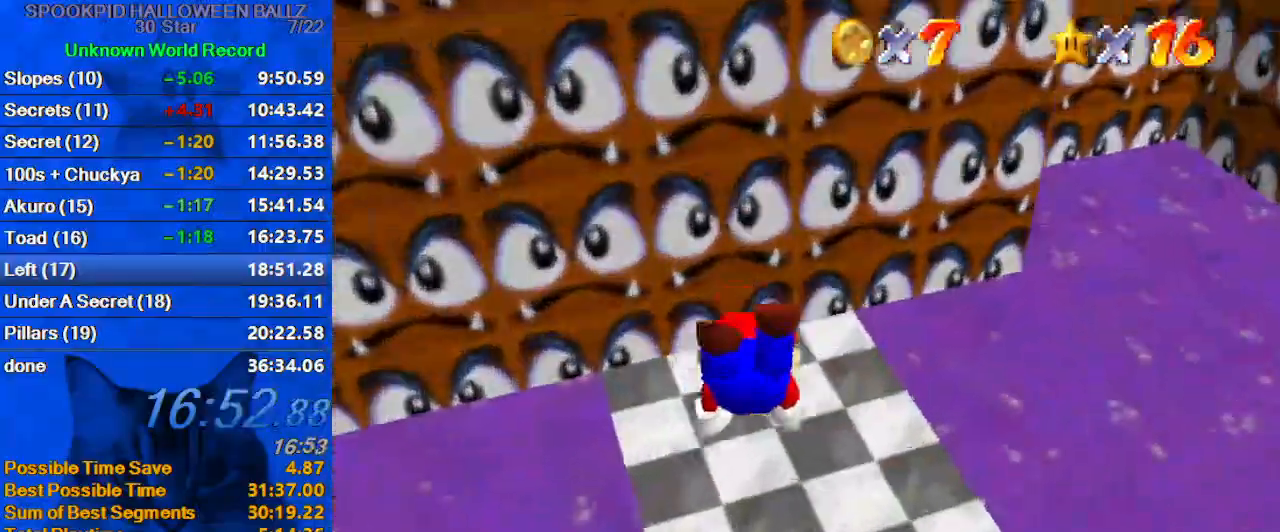
{"keys": ["down", "left"], "events": [[133, "left", "down"], [233, "c", "down"], [233, "up", "up"], [333, "c", "up"], [367, "down", "down"], [367, "shift", "down"], [467, "shift", "up"]]}
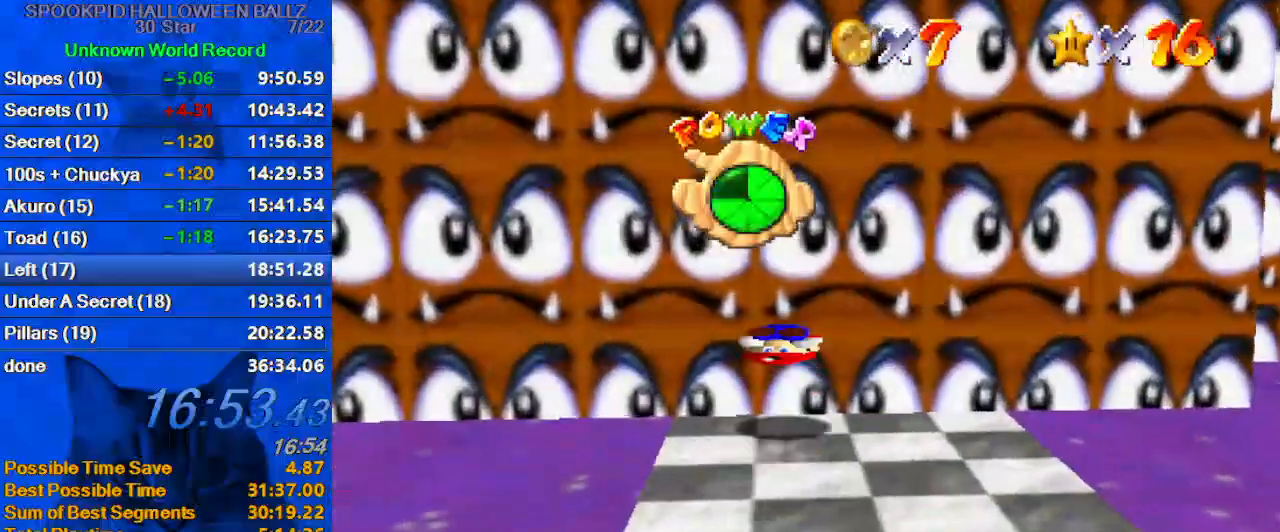
{"keys": ["up"], "events": [[100, "down", "up"], [133, "s", "down"], [233, "s", "up"], [233, "up", "down"], [300, "left", "up"]]}
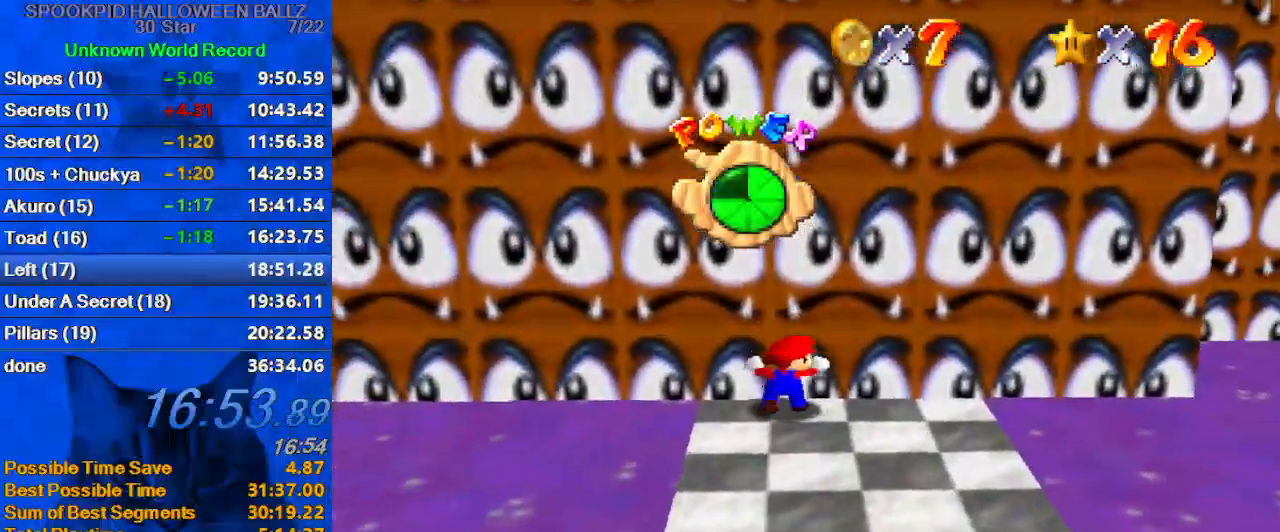
{"keys": ["right"], "events": [[133, "up", "up"], [200, "right", "down"]]}
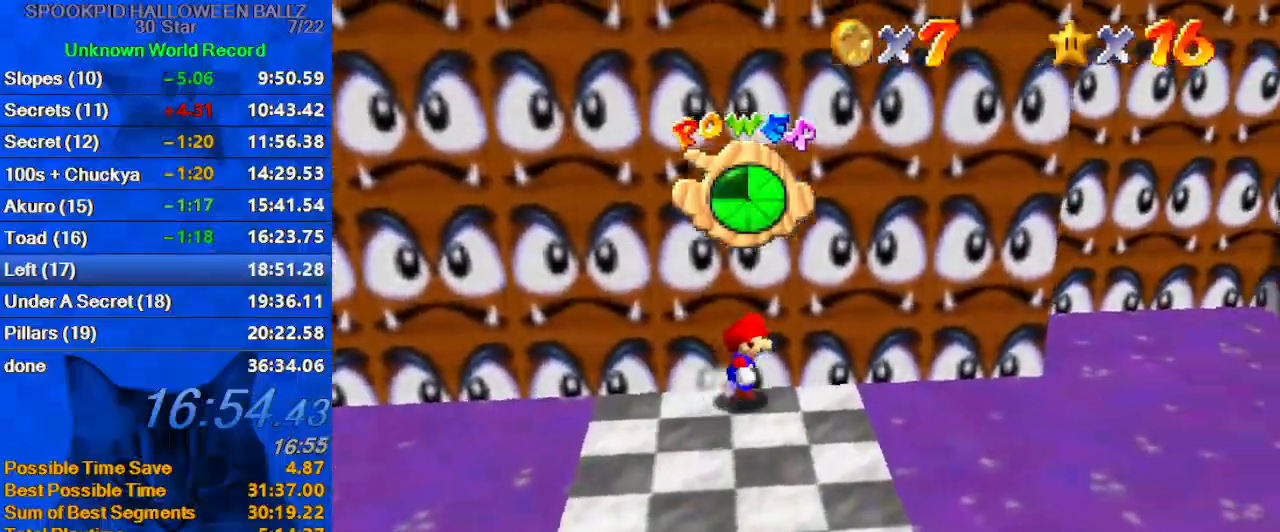
{"keys": ["right", "shift"], "events": [[267, "y", "down"], [367, "shift", "down"], [500, "y", "up"]]}
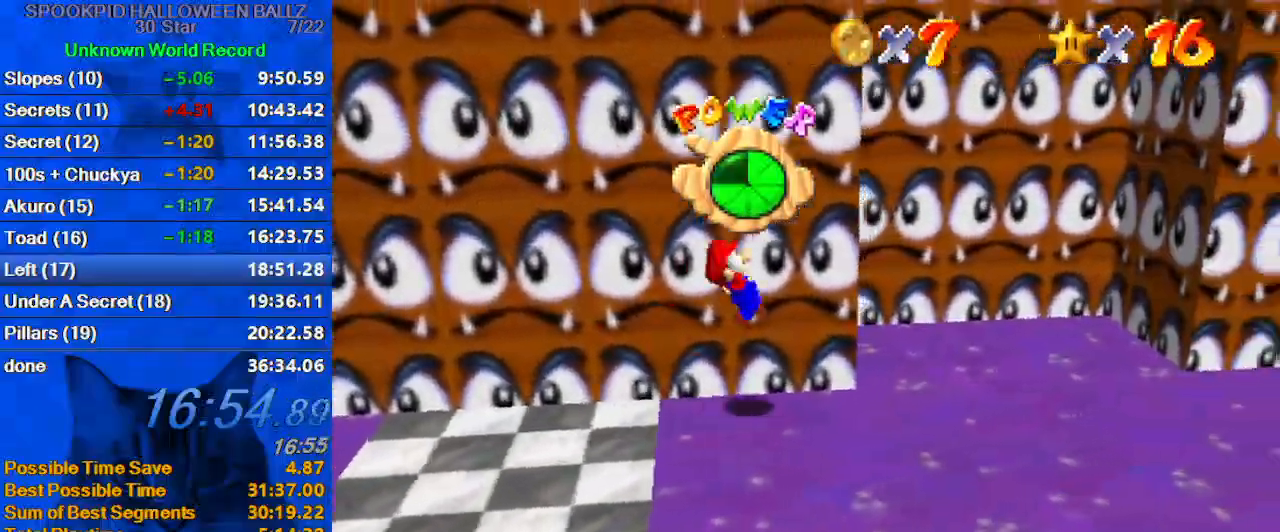
{"keys": ["right", "up"], "events": [[33, "shift", "up"], [100, "w", "down"], [133, "up", "down"], [233, "w", "up"]]}
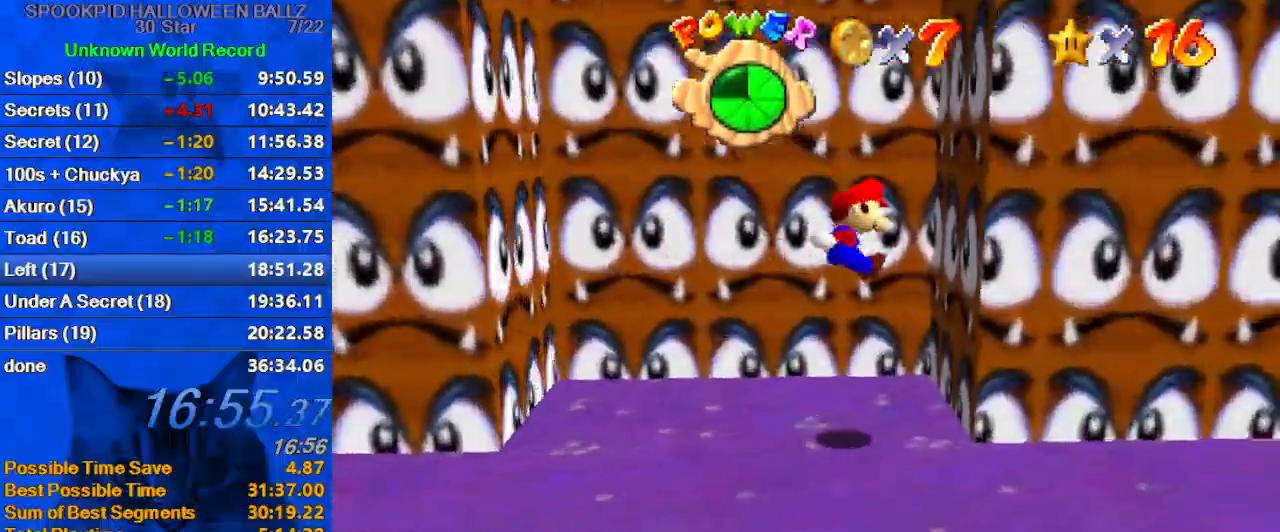
{"keys": ["a", "left", "shift"], "events": [[200, "shift", "down"], [200, "up", "up"], [233, "left", "down"], [233, "right", "up"], [333, "a", "down"]]}
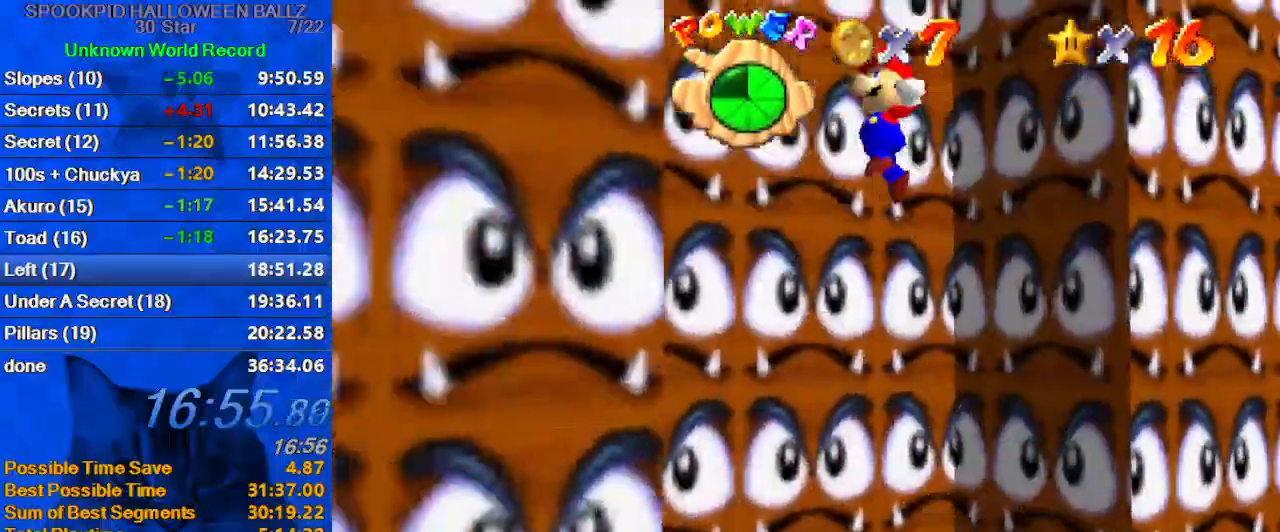
{"keys": ["a", "right", "shift", "up"], "events": [[33, "a", "up"], [67, "down", "down"], [200, "shift", "up"], [267, "down", "up"], [333, "left", "up"], [333, "right", "down"], [333, "shift", "down"], [333, "up", "down"], [400, "a", "down"]]}
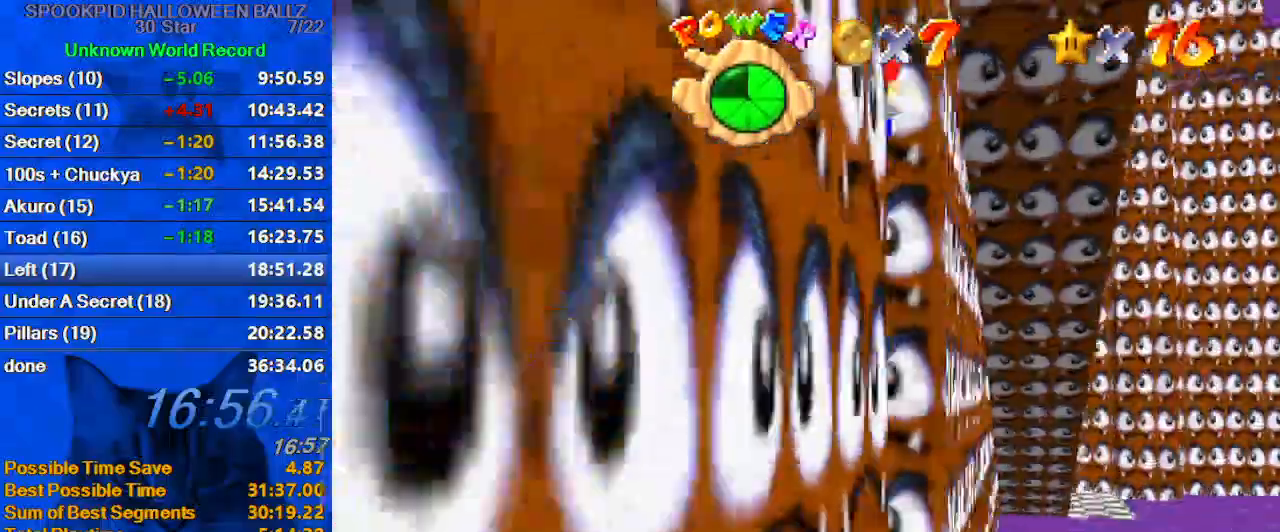
{"keys": ["down", "right", "shift"], "events": [[67, "a", "up"], [67, "right", "up"], [400, "shift", "up"], [467, "up", "up"], [500, "down", "down"], [500, "right", "down"], [500, "shift", "down"]]}
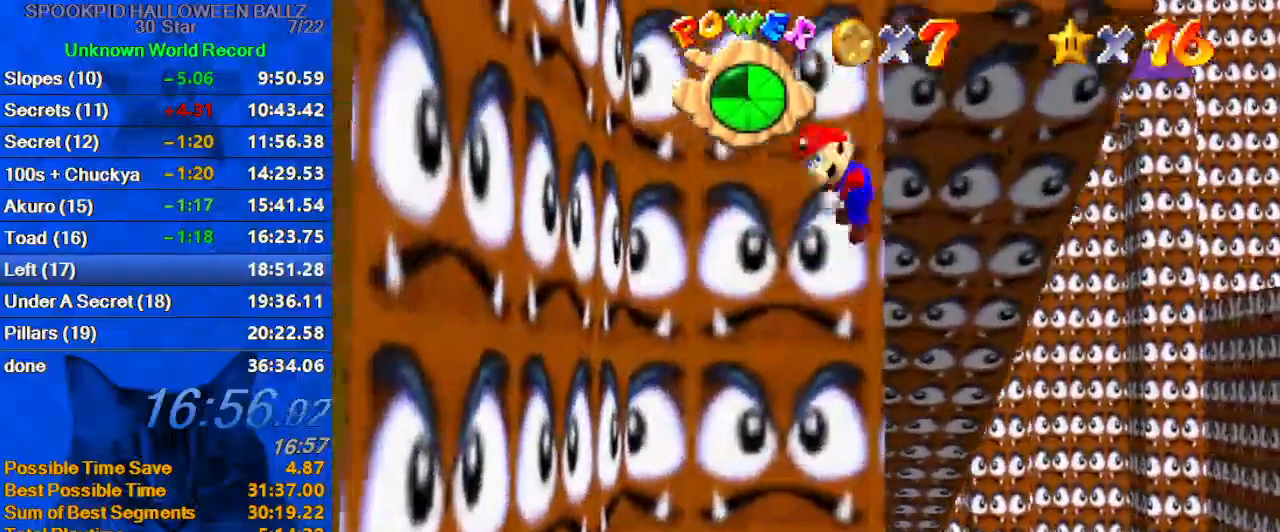
{"keys": ["down", "shift"], "events": [[100, "right", "up"]]}
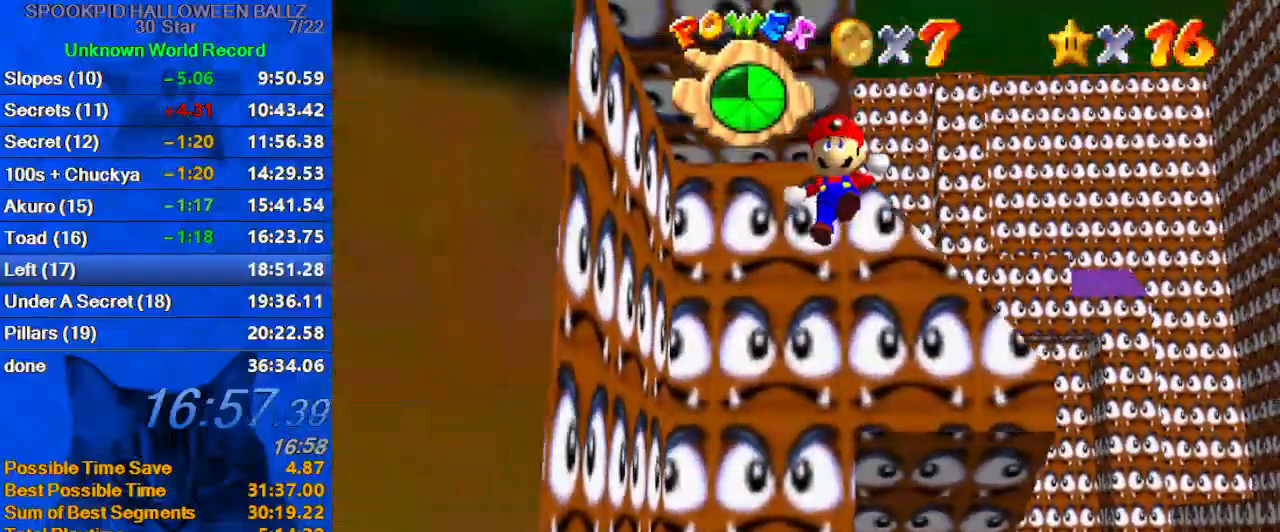
{"keys": ["up"], "events": [[67, "down", "up"], [67, "shift", "up"], [133, "right", "down"], [133, "shift", "down"], [200, "up", "down"], [300, "return", "down"], [433, "return", "up"], [467, "right", "up"], [467, "shift", "up"]]}
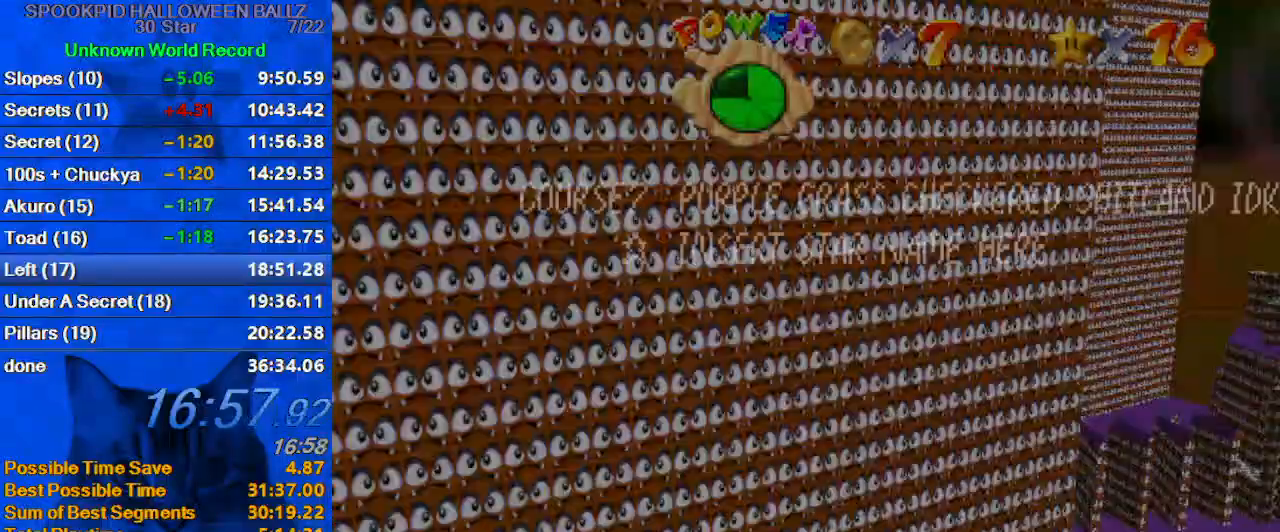
{"keys": ["shift", "up"], "events": [[67, "right", "down"], [100, "shift", "down"], [267, "d", "down"], [400, "d", "up"], [400, "right", "up"]]}
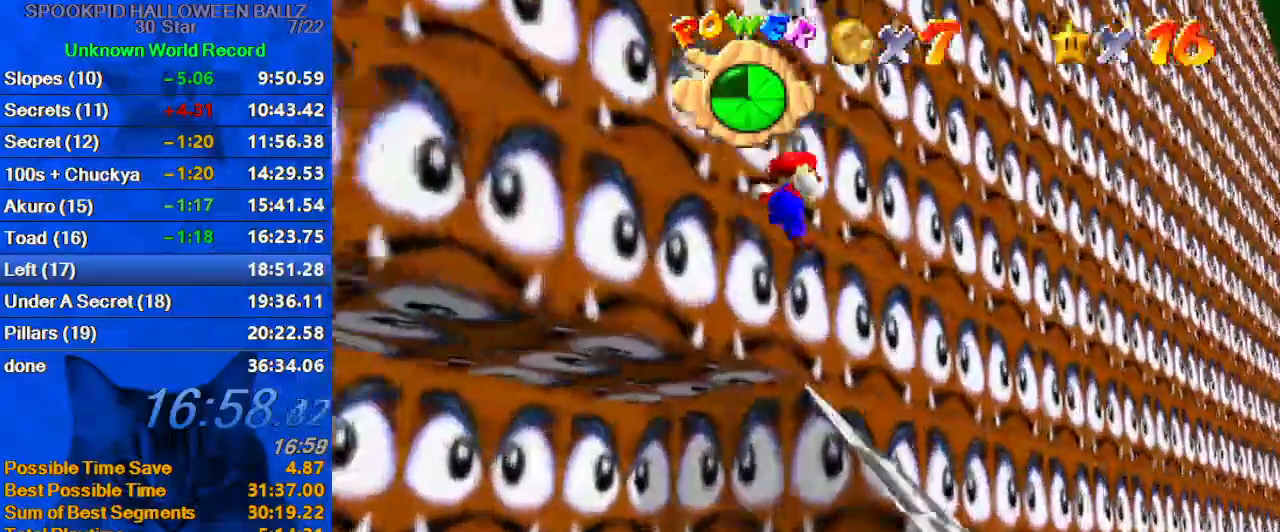
{"keys": ["up"], "events": [[367, "shift", "up"]]}
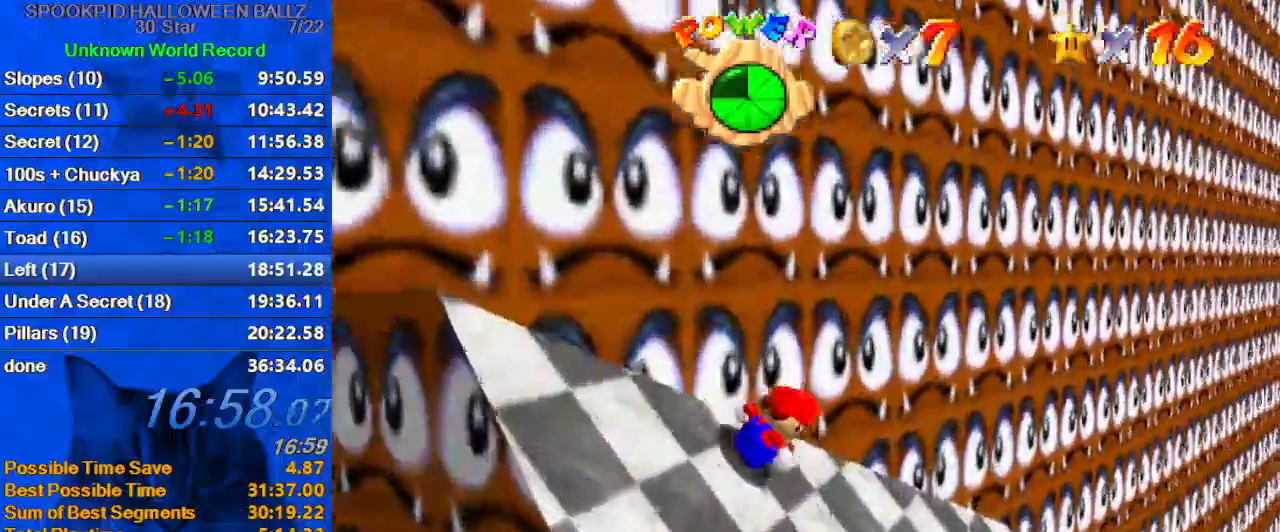
{"keys": ["shift", "up"], "events": [[167, "shift", "down"]]}
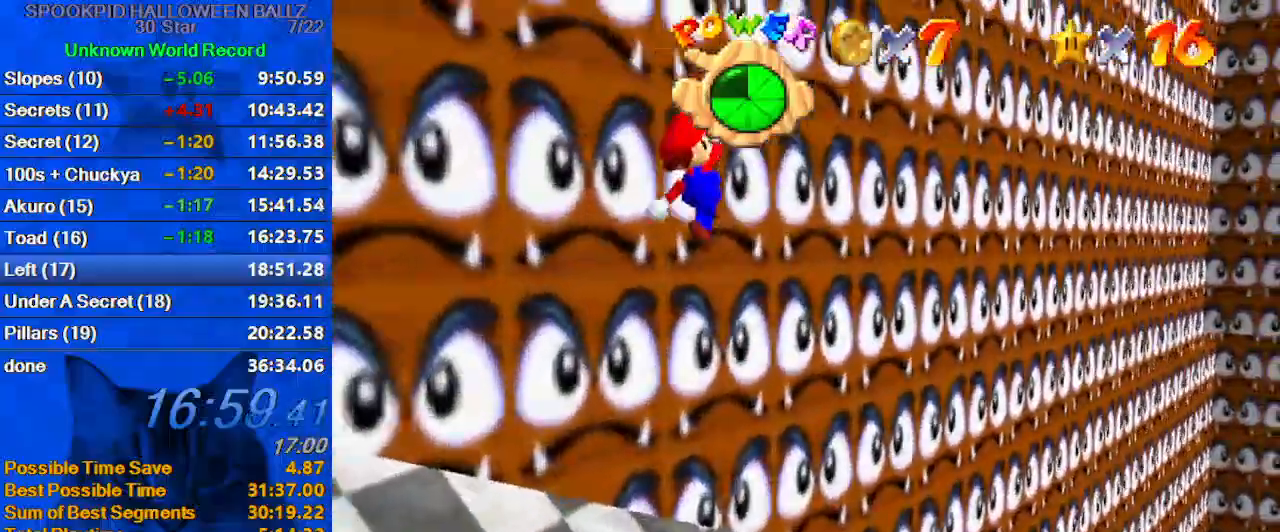
{"keys": ["up"], "events": [[33, "shift", "up"], [133, "left", "down"], [333, "left", "up"]]}
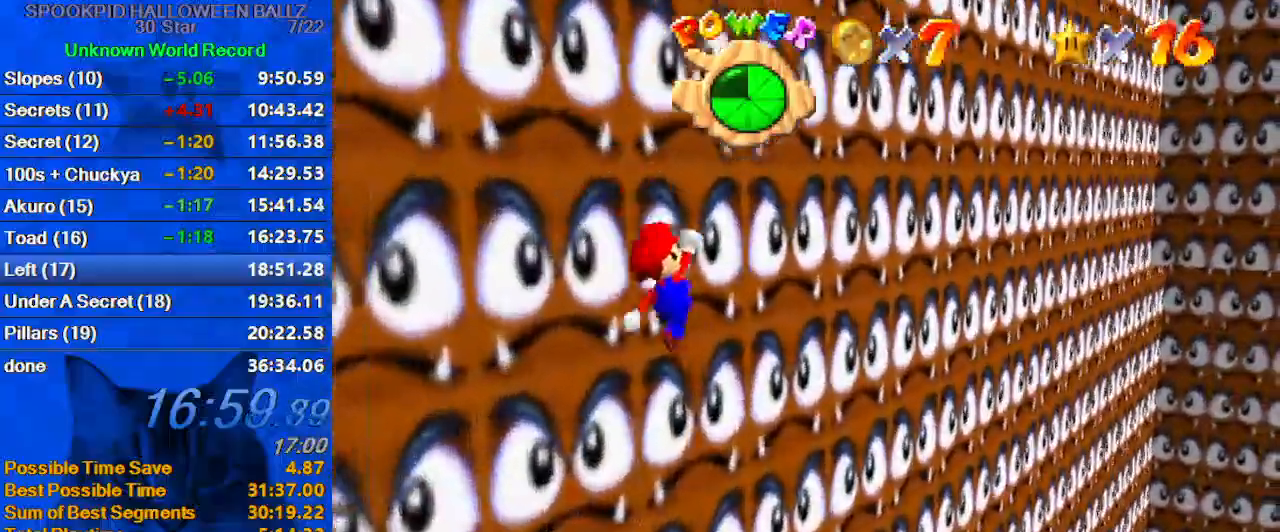
{"keys": ["up"], "events": [[33, "s", "down"], [200, "s", "up"]]}
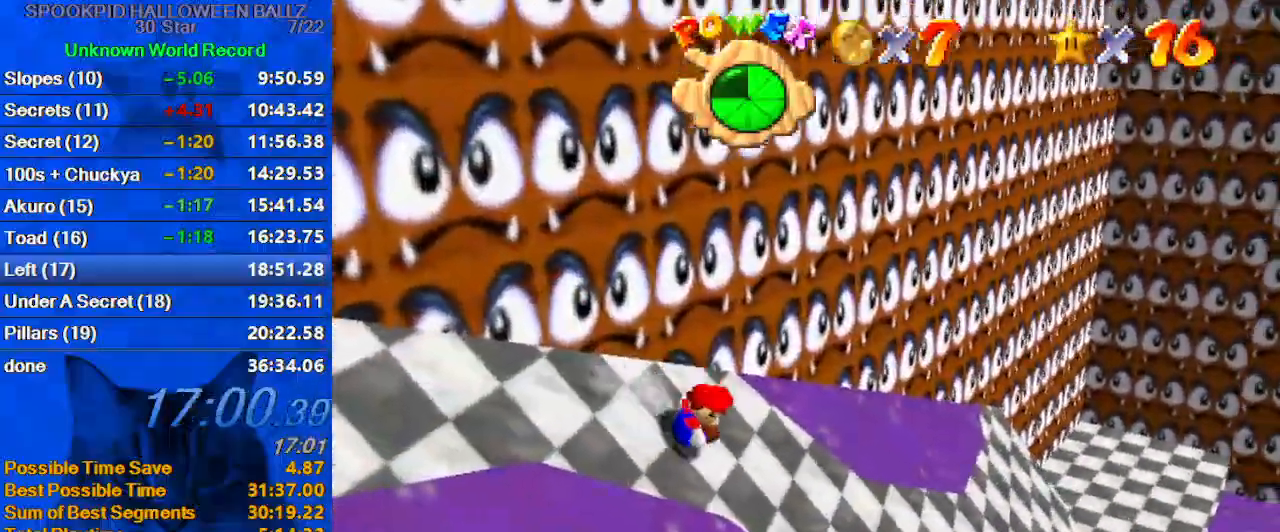
{"keys": ["shift", "up"], "events": [[67, "shift", "down"], [133, "right", "down"], [400, "right", "up"]]}
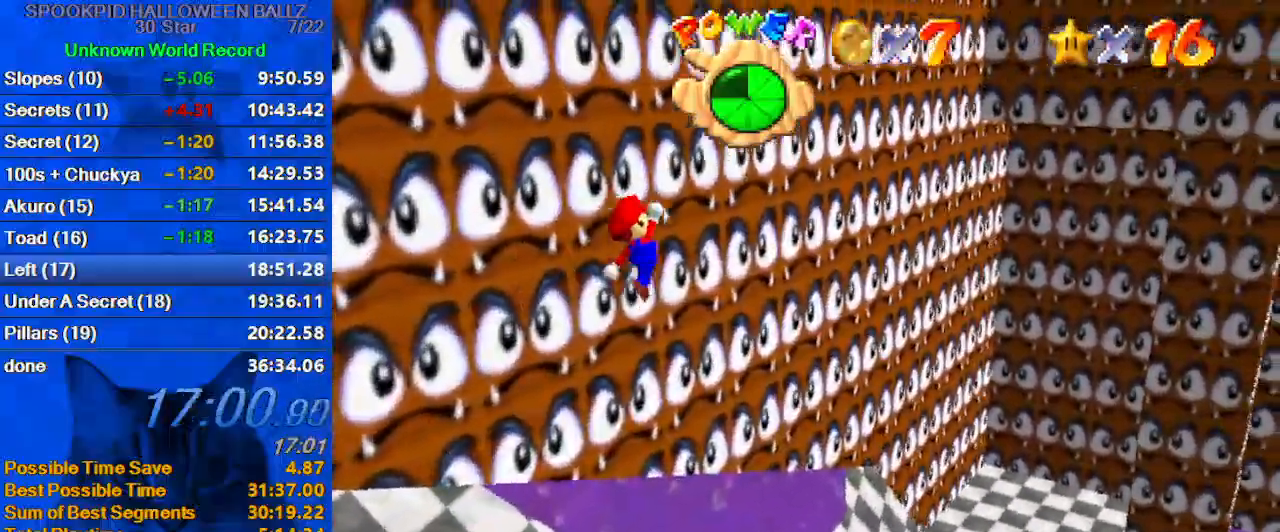
{"keys": ["left", "shift", "up"], "events": [[167, "left", "down"], [233, "up", "up"], [333, "up", "down"]]}
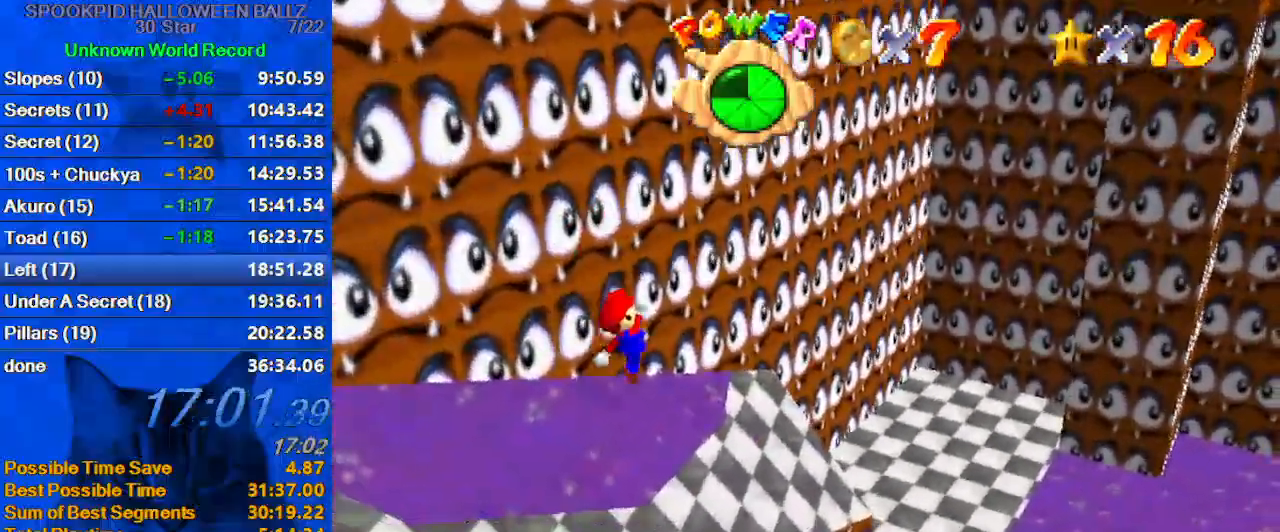
{"keys": ["up"], "events": [[100, "ctrl", "down"], [200, "left", "up"], [300, "ctrl", "up"], [300, "shift", "up"]]}
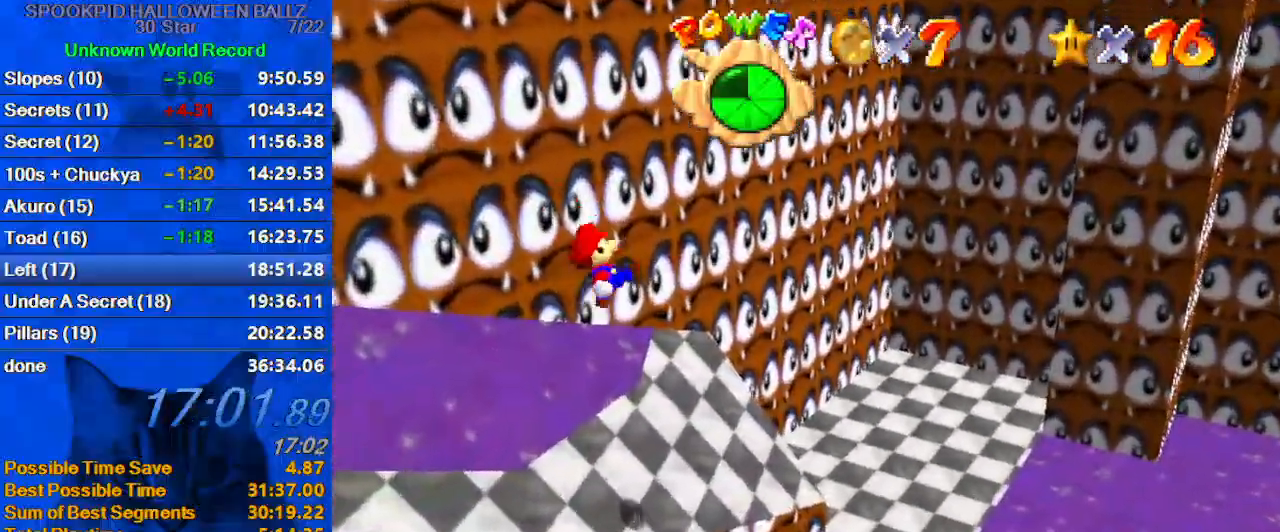
{"keys": ["up"], "events": [[67, "left", "down"], [500, "left", "up"]]}
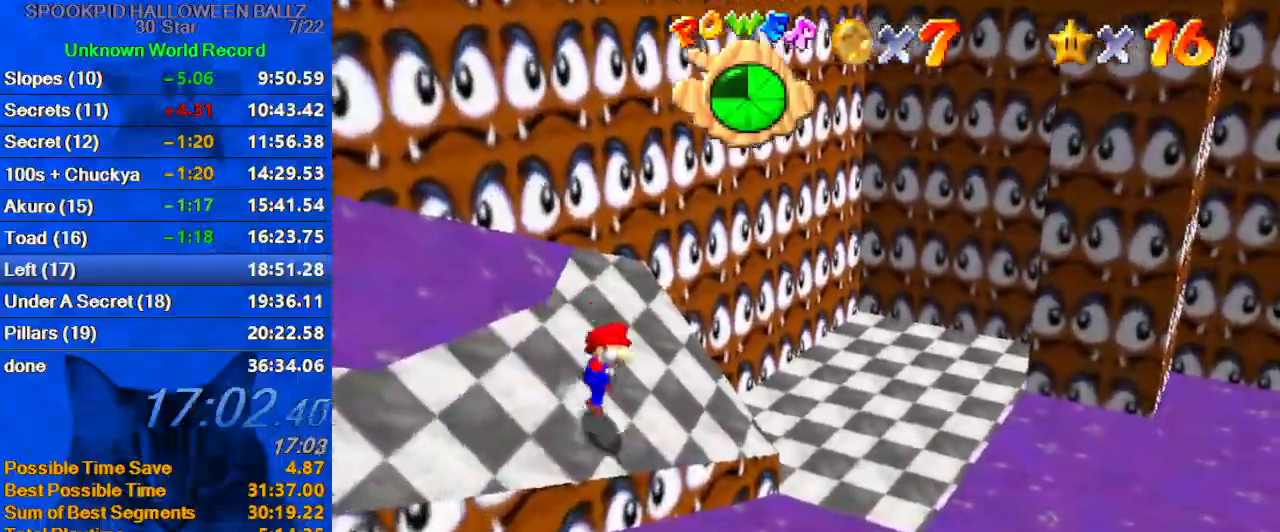
{"keys": ["right", "up"], "events": [[33, "shift", "down"], [167, "shift", "up"], [400, "right", "down"]]}
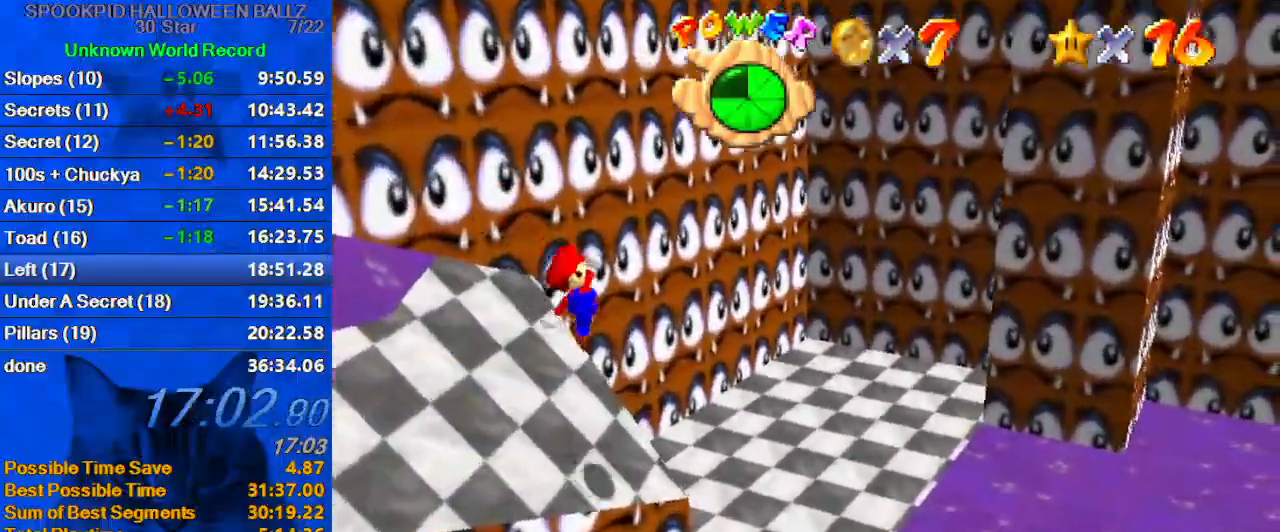
{"keys": ["a", "left", "up"], "events": [[33, "ctrl", "down"], [33, "right", "up"], [233, "ctrl", "up"], [400, "left", "down"], [467, "a", "down"]]}
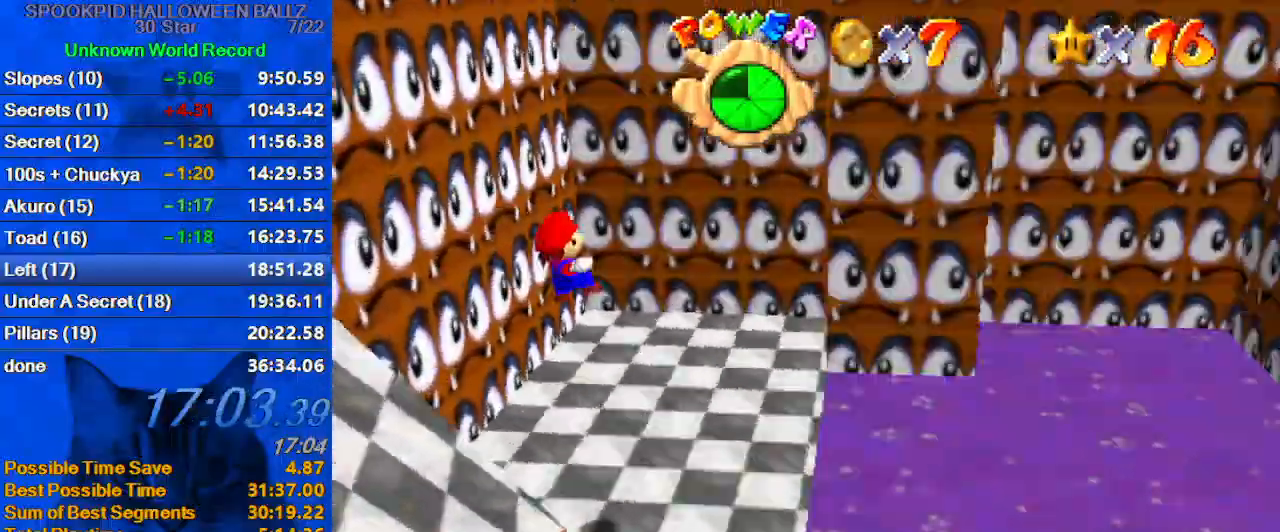
{"keys": ["up"], "events": [[67, "up", "up"], [100, "a", "up"], [200, "up", "down"], [300, "left", "up"]]}
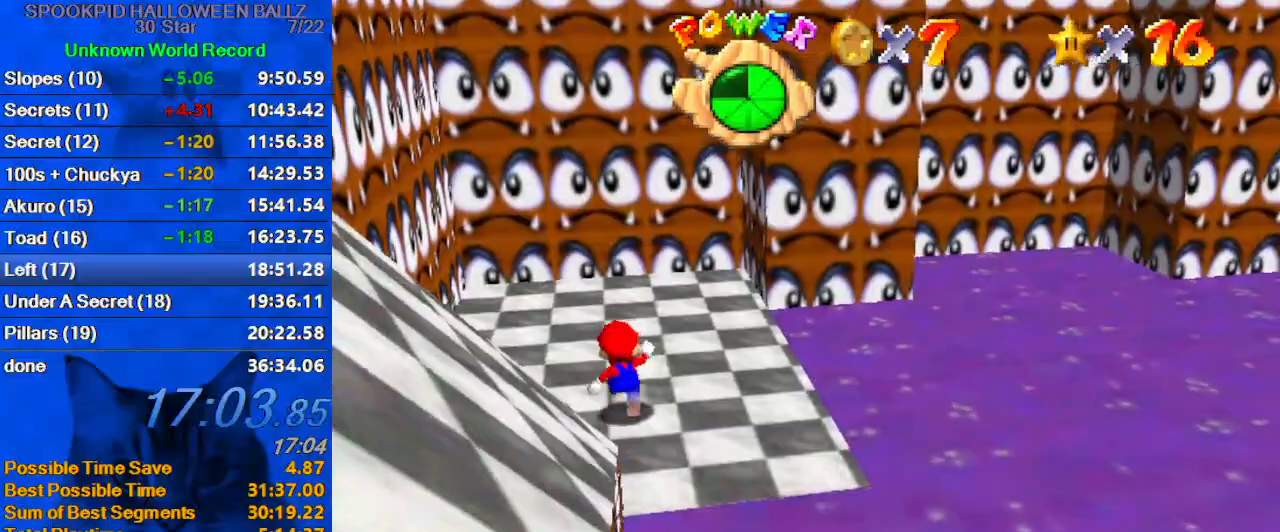
{"keys": ["up"], "events": [[67, "left", "down"], [200, "left", "up"]]}
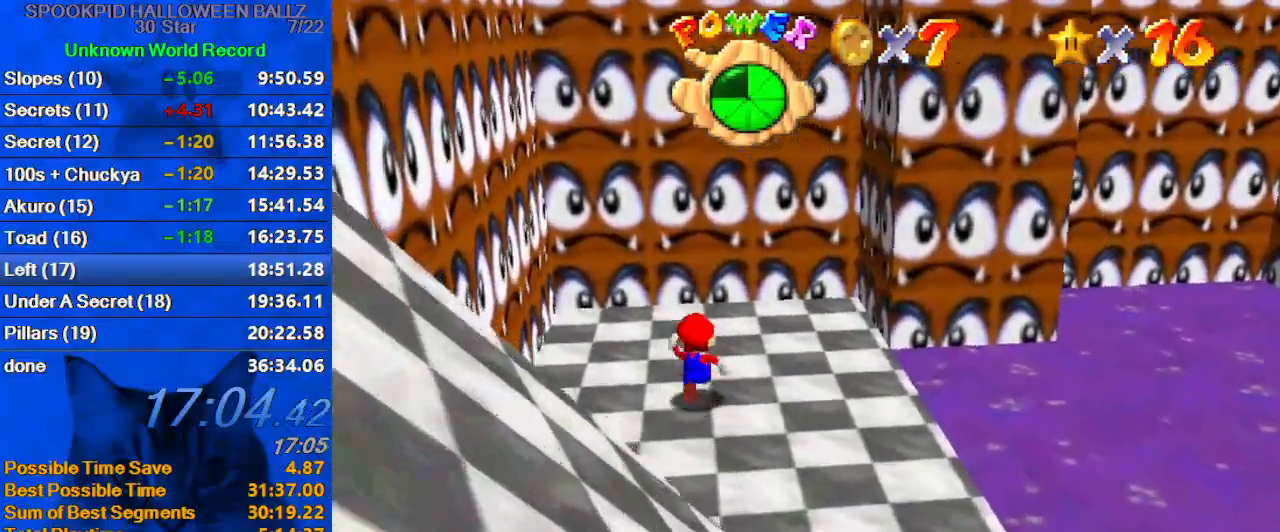
{"keys": ["right", "shift", "y"], "events": [[67, "right", "down"], [233, "up", "up"], [400, "y", "down"], [500, "shift", "down"]]}
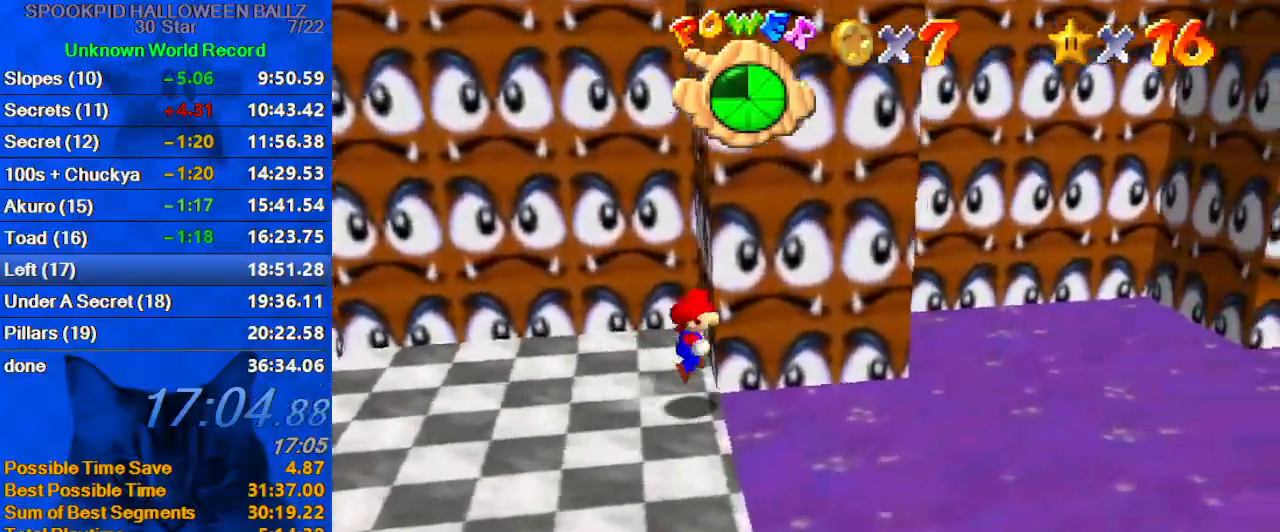
{"keys": ["right", "shift", "up", "y"], "events": [[33, "down", "down"], [133, "down", "up"], [333, "up", "down"]]}
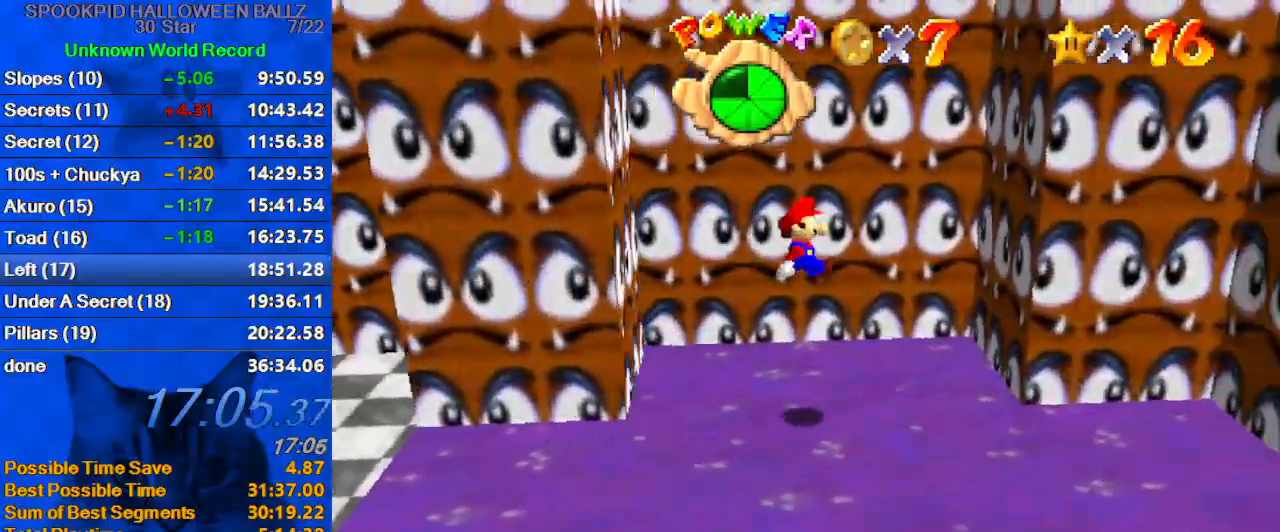
{"keys": ["left", "shift"], "events": [[300, "shift", "up"], [300, "up", "up"], [300, "y", "up"], [333, "left", "down"], [333, "right", "up"], [333, "shift", "down"]]}
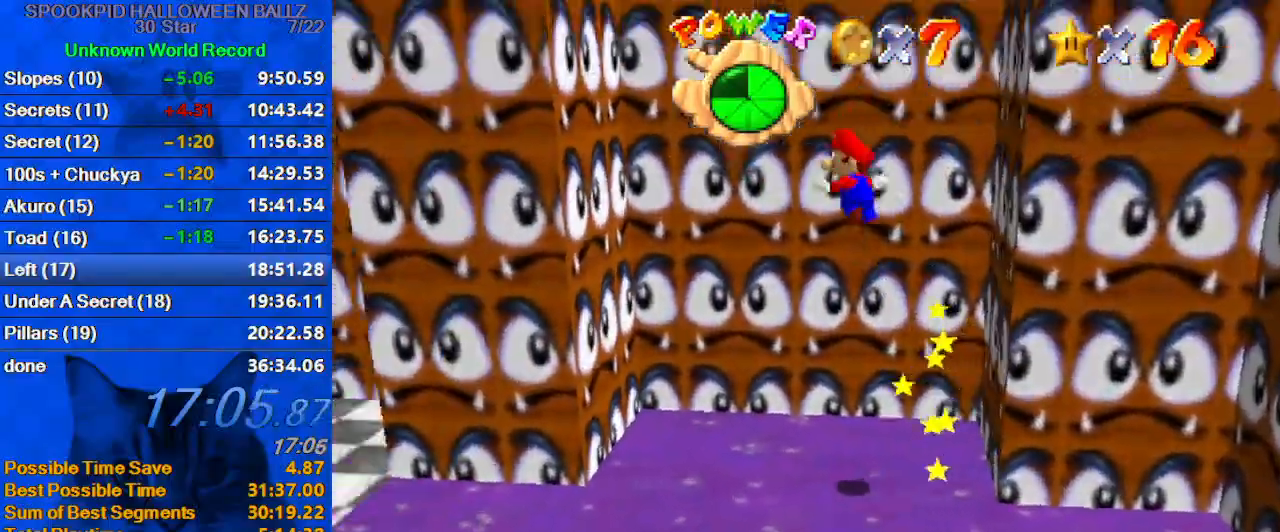
{"keys": ["right", "shift"], "events": [[400, "shift", "up"], [500, "left", "up"], [500, "right", "down"], [500, "shift", "down"]]}
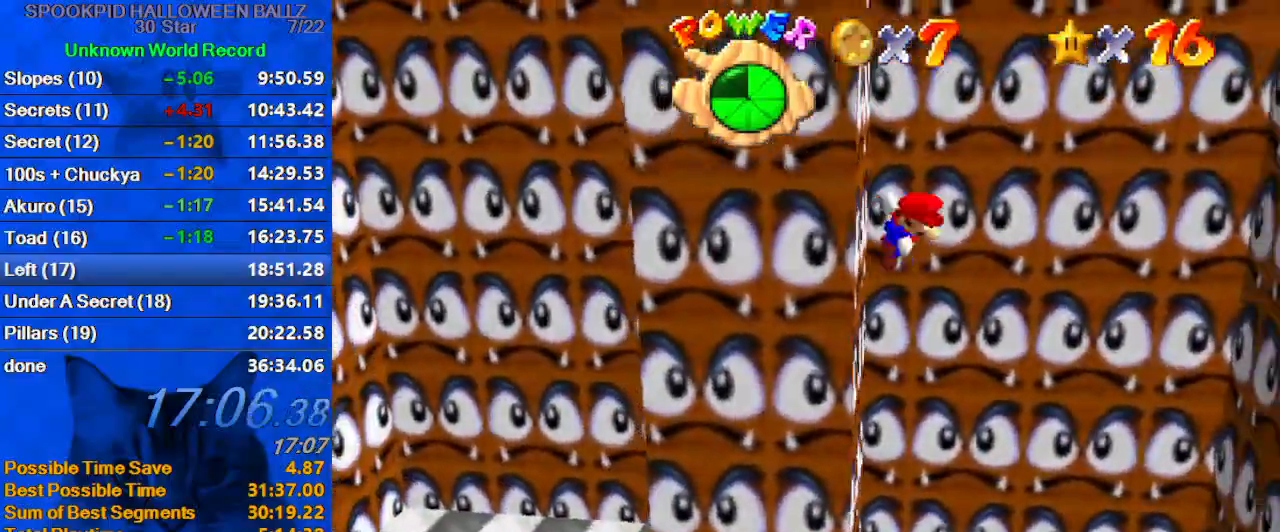
{"keys": ["right", "shift"], "events": []}
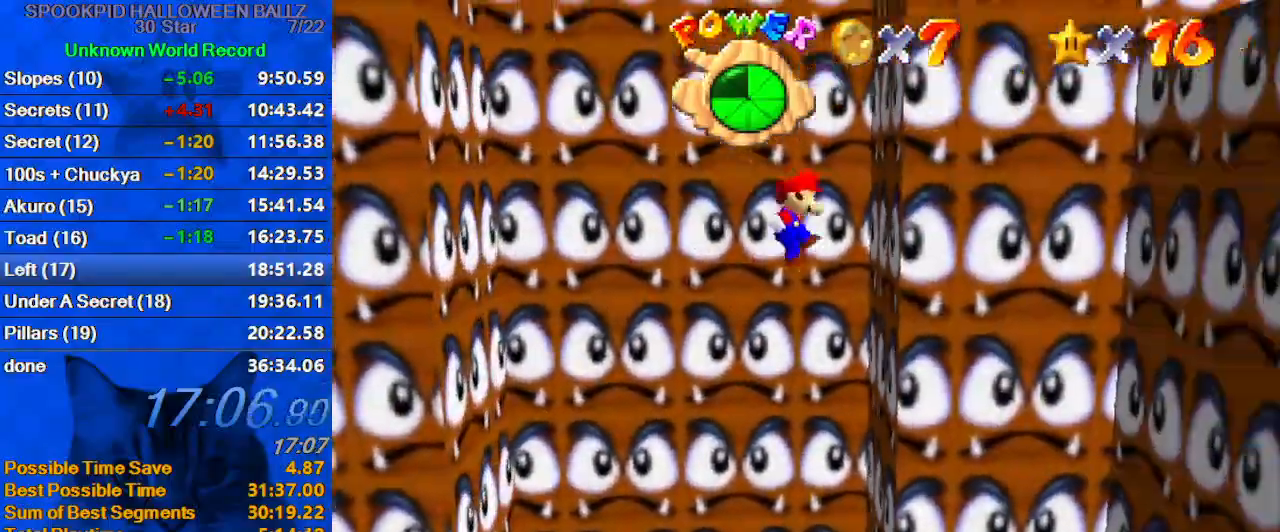
{"keys": ["left", "shift"], "events": [[100, "shift", "up"], [233, "left", "down"], [233, "shift", "down"], [267, "right", "up"]]}
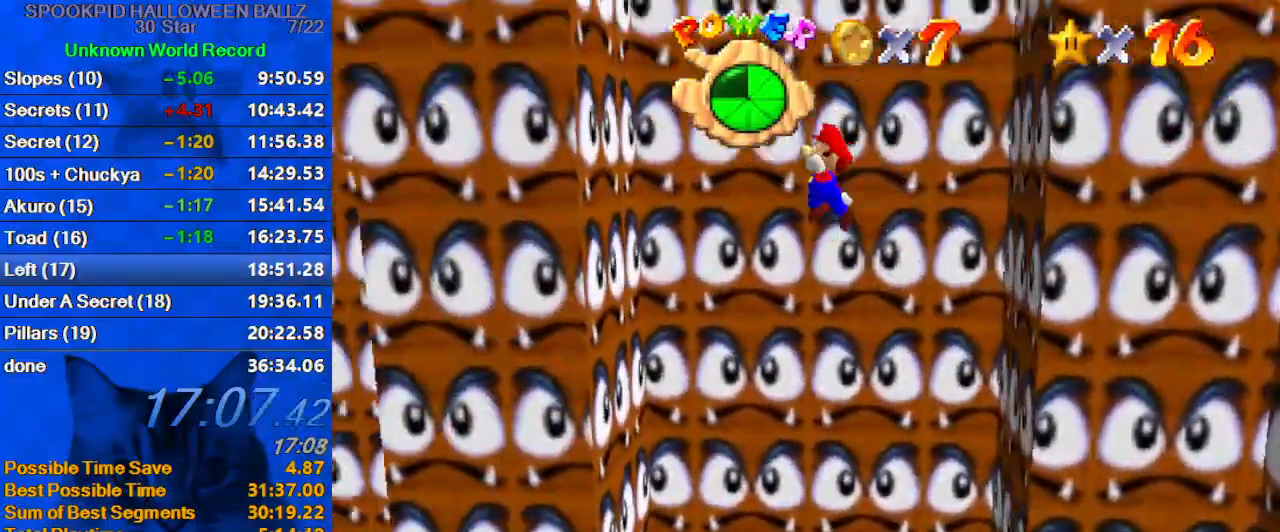
{"keys": ["down", "right", "shift"], "events": [[333, "shift", "up"], [400, "left", "up"], [400, "right", "down"], [433, "down", "down"], [433, "shift", "down"]]}